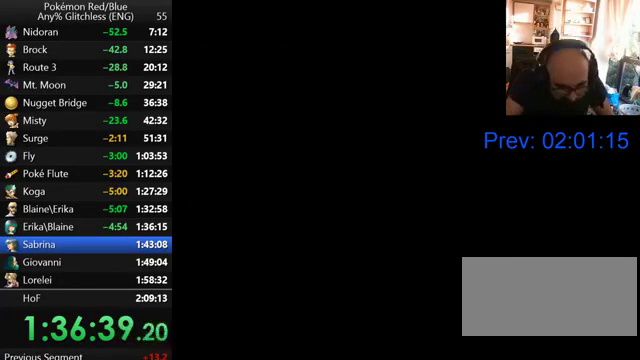
Gameplay with a controller (Nintendo layout); each line is a JSON object with the inputs held at the frame after it. "events" lists button and stick changes between this image and that frame as [ms after this image, input, new state], when the widget could be followed in between. Not read: L3 R3.
{"buttons": [], "events": [[67, "DPAD_RIGHT", "up"], [400, "START", "down"], [500, "START", "up"]]}
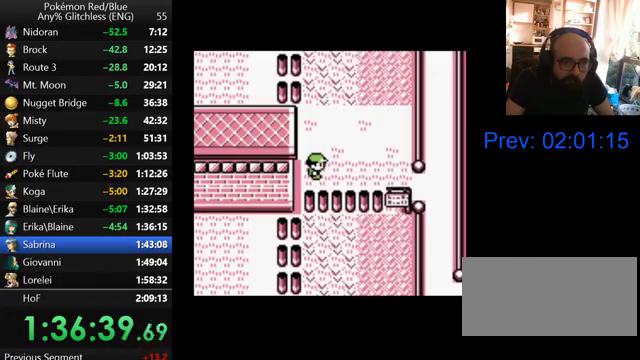
{"buttons": ["START"], "events": [[100, "START", "down"], [200, "START", "up"], [267, "START", "down"], [400, "START", "up"], [467, "START", "down"]]}
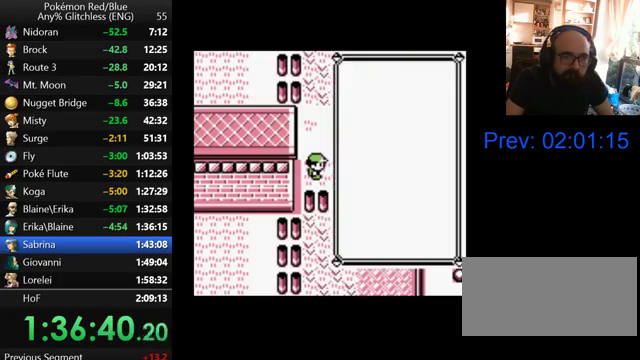
{"buttons": ["A"], "events": [[100, "START", "up"], [267, "A", "down"], [367, "A", "up"], [467, "A", "down"]]}
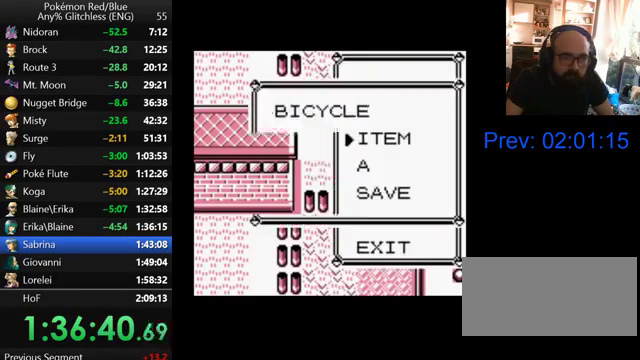
{"buttons": [], "events": [[67, "A", "up"], [167, "A", "down"], [300, "A", "up"]]}
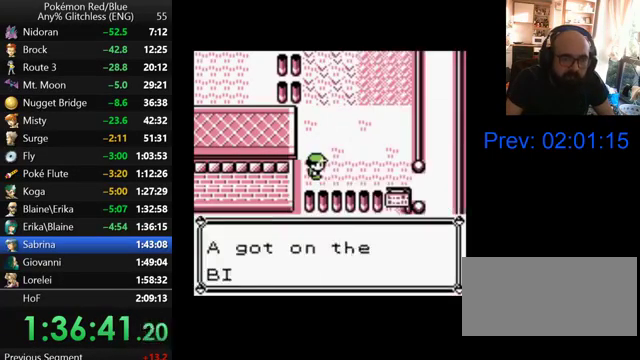
{"buttons": ["DPAD_RIGHT"], "events": [[100, "B", "down"], [200, "B", "up"], [200, "DPAD_RIGHT", "down"], [367, "B", "down"], [467, "B", "up"]]}
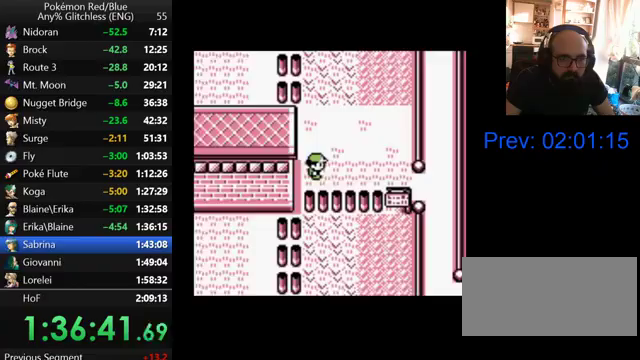
{"buttons": ["DPAD_RIGHT"], "events": []}
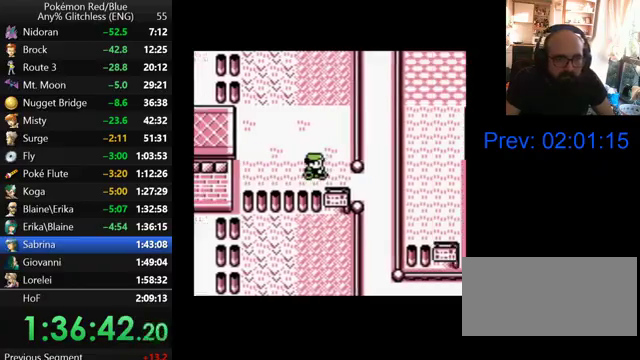
{"buttons": ["DPAD_UP"], "events": [[200, "DPAD_UP", "down"], [267, "DPAD_RIGHT", "up"], [267, "DPAD_UP", "up"], [500, "DPAD_UP", "down"]]}
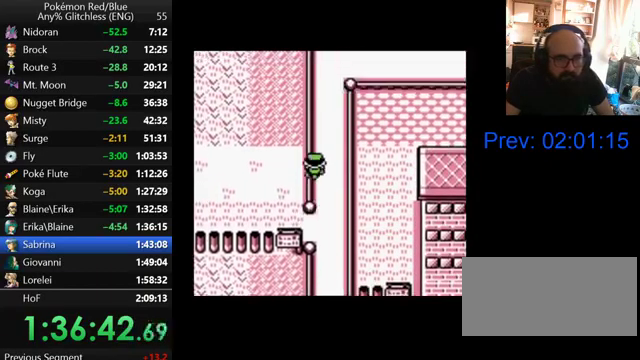
{"buttons": ["DPAD_UP"], "events": []}
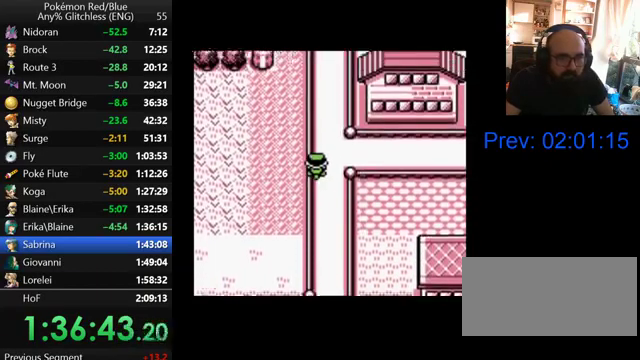
{"buttons": [], "events": [[433, "DPAD_UP", "up"]]}
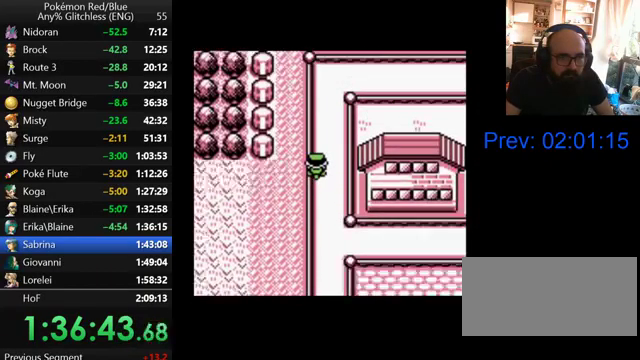
{"buttons": ["DPAD_RIGHT"], "events": [[233, "DPAD_UP", "down"], [367, "DPAD_RIGHT", "down"], [367, "DPAD_UP", "up"]]}
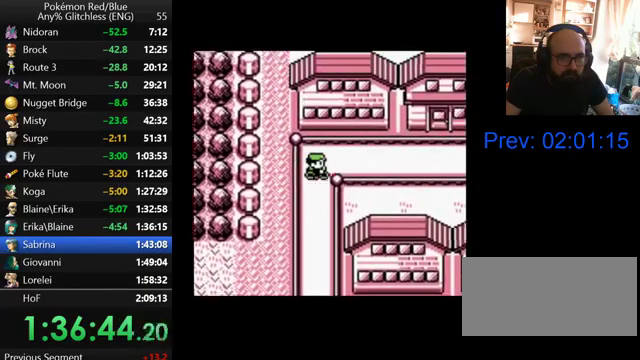
{"buttons": ["DPAD_RIGHT"], "events": []}
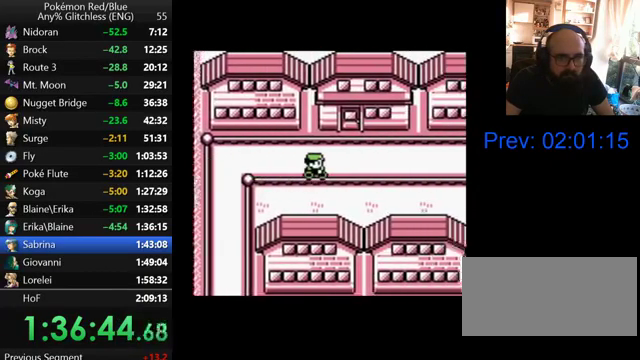
{"buttons": ["DPAD_RIGHT"], "events": [[300, "DPAD_UP", "down"], [333, "DPAD_RIGHT", "up"], [467, "DPAD_RIGHT", "down"], [467, "DPAD_UP", "up"]]}
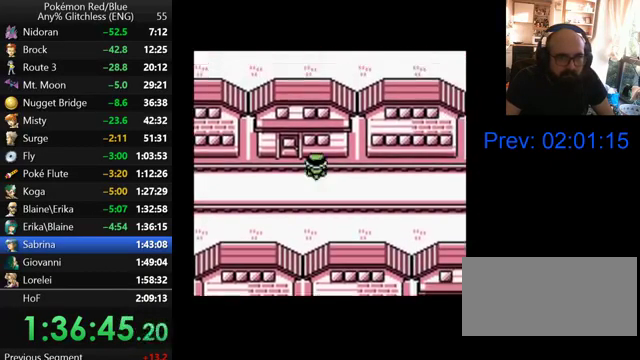
{"buttons": ["DPAD_RIGHT"], "events": []}
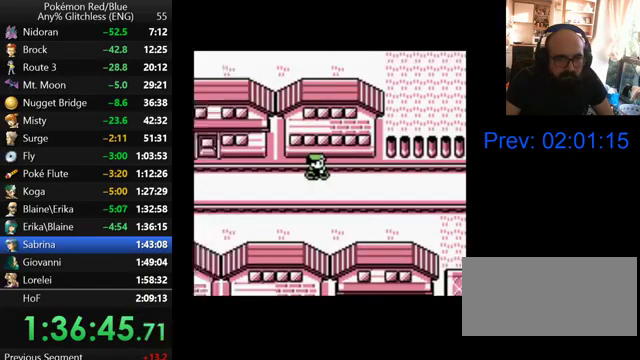
{"buttons": ["DPAD_RIGHT"], "events": []}
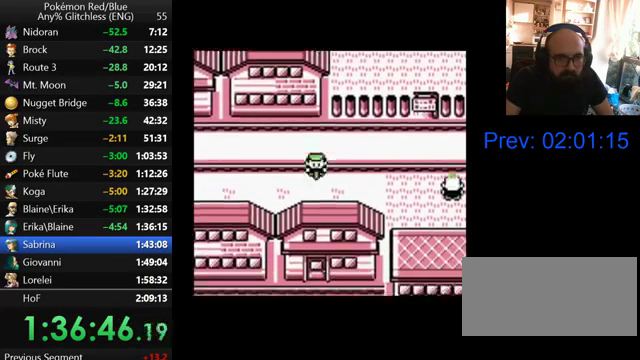
{"buttons": ["DPAD_UP"], "events": [[233, "DPAD_UP", "down"], [267, "DPAD_RIGHT", "up"]]}
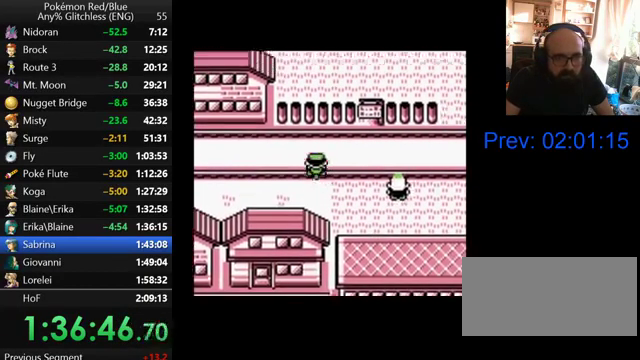
{"buttons": ["DPAD_RIGHT"], "events": [[67, "DPAD_RIGHT", "down"], [100, "DPAD_UP", "up"]]}
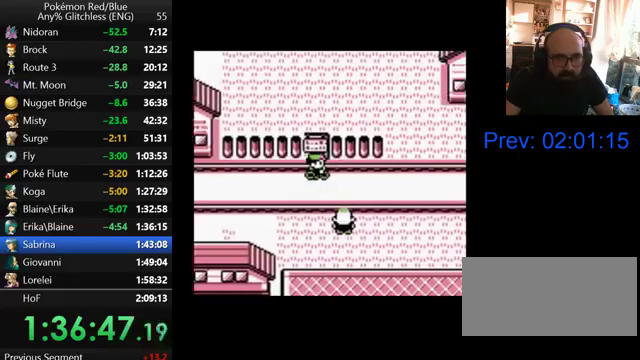
{"buttons": ["DPAD_UP", "DPAD_RIGHT"]}
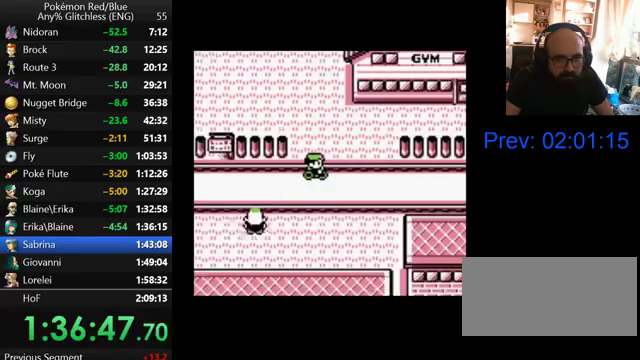
{"buttons": ["DPAD_RIGHT"]}
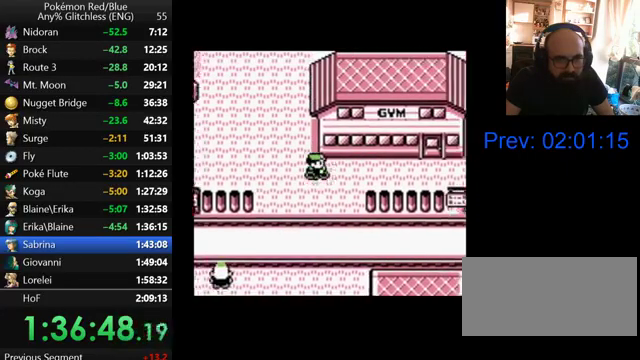
{"buttons": ["DPAD_RIGHT"], "events": []}
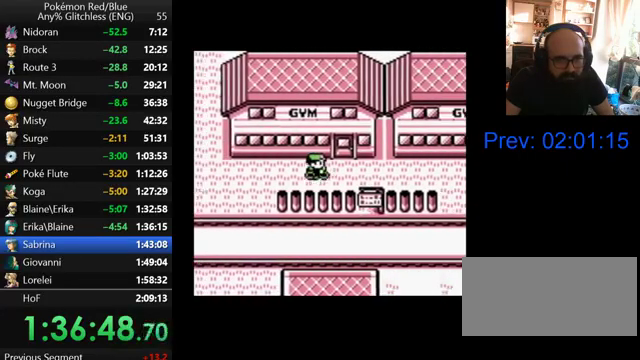
{"buttons": ["DPAD_RIGHT"], "events": []}
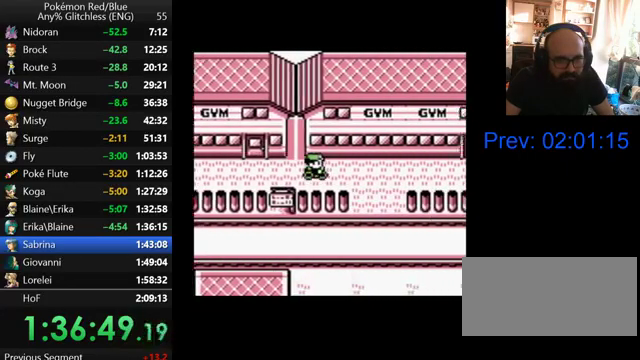
{"buttons": ["DPAD_RIGHT"], "events": []}